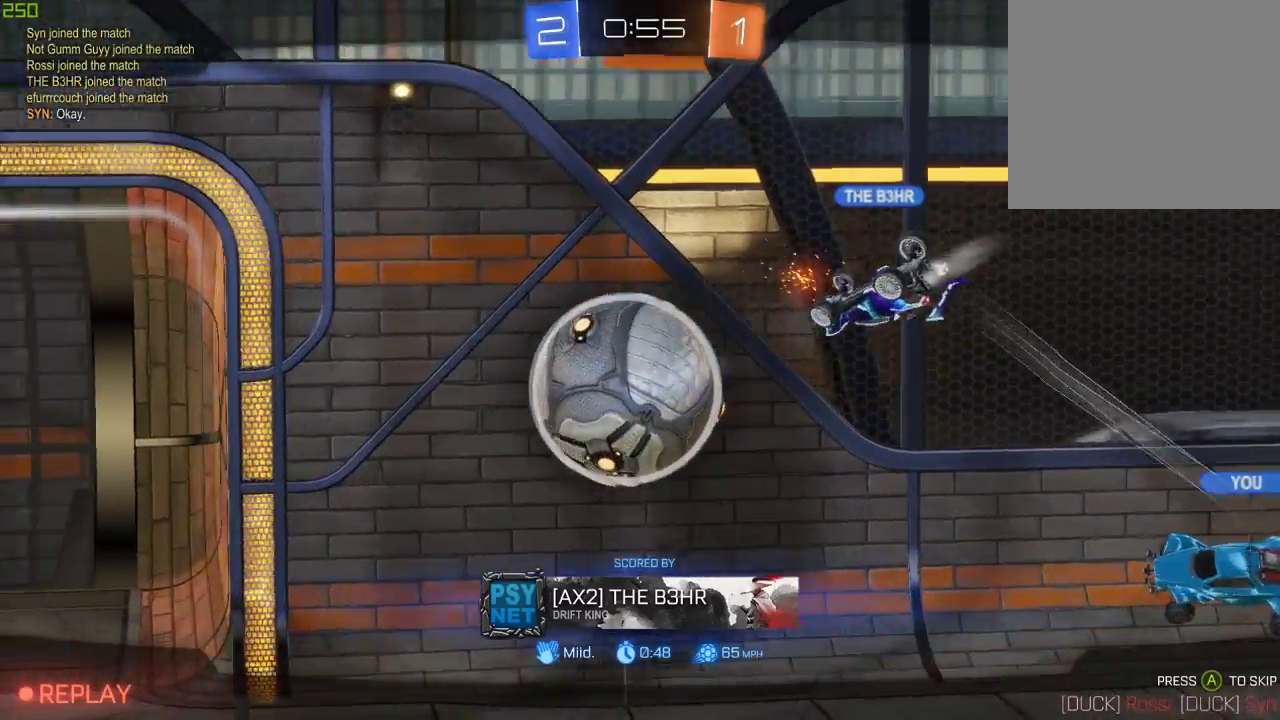
Gameplay with a controller (Xbox layout); each line is a JSON object with the inputs held at the frame after it. "events" lists button and stick changes between this image and that frame as [ms after this image, input, new state], when the widget could be followed in between.
{"buttons": ["A", "R1", "R2"], "left_stick": "center", "right_stick": "center", "events": [[283, "R1", "down"], [300, "A", "down"]]}
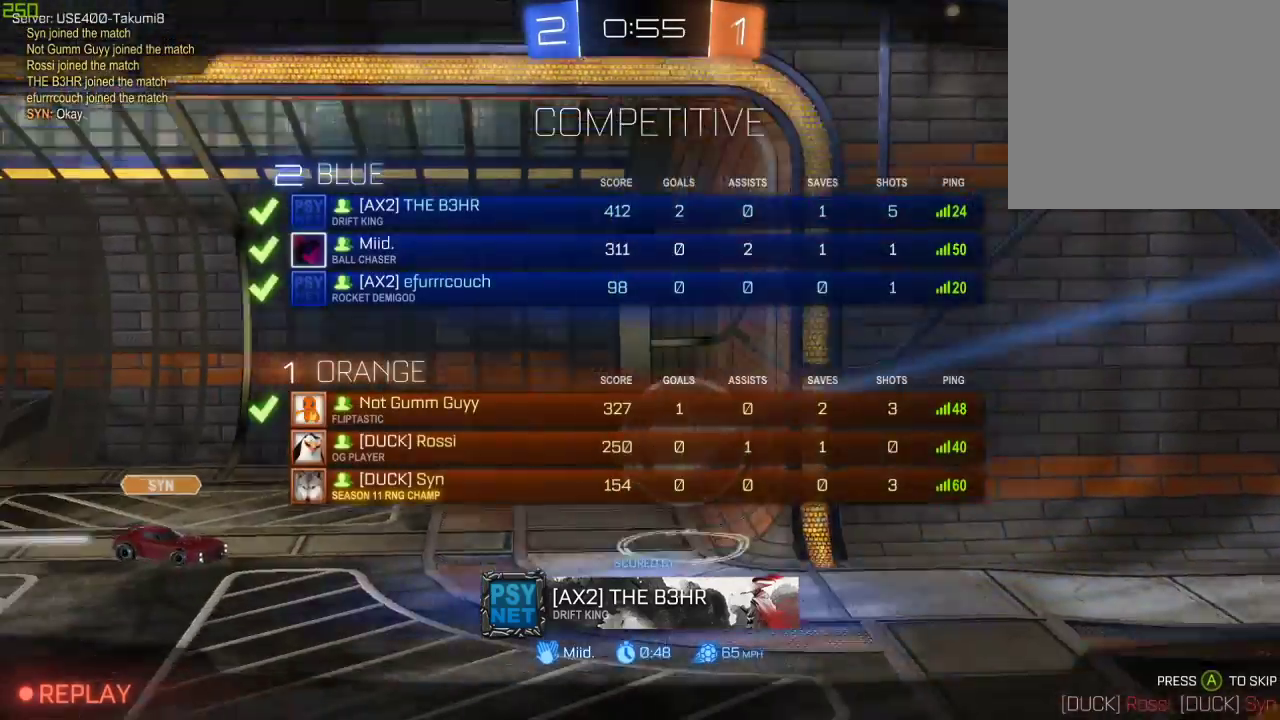
{"buttons": ["A", "R1", "R2"], "left_stick": "center", "right_stick": "center", "events": [[50, "R1", "up"], [150, "A", "up"], [350, "A", "down"], [350, "R1", "down"]]}
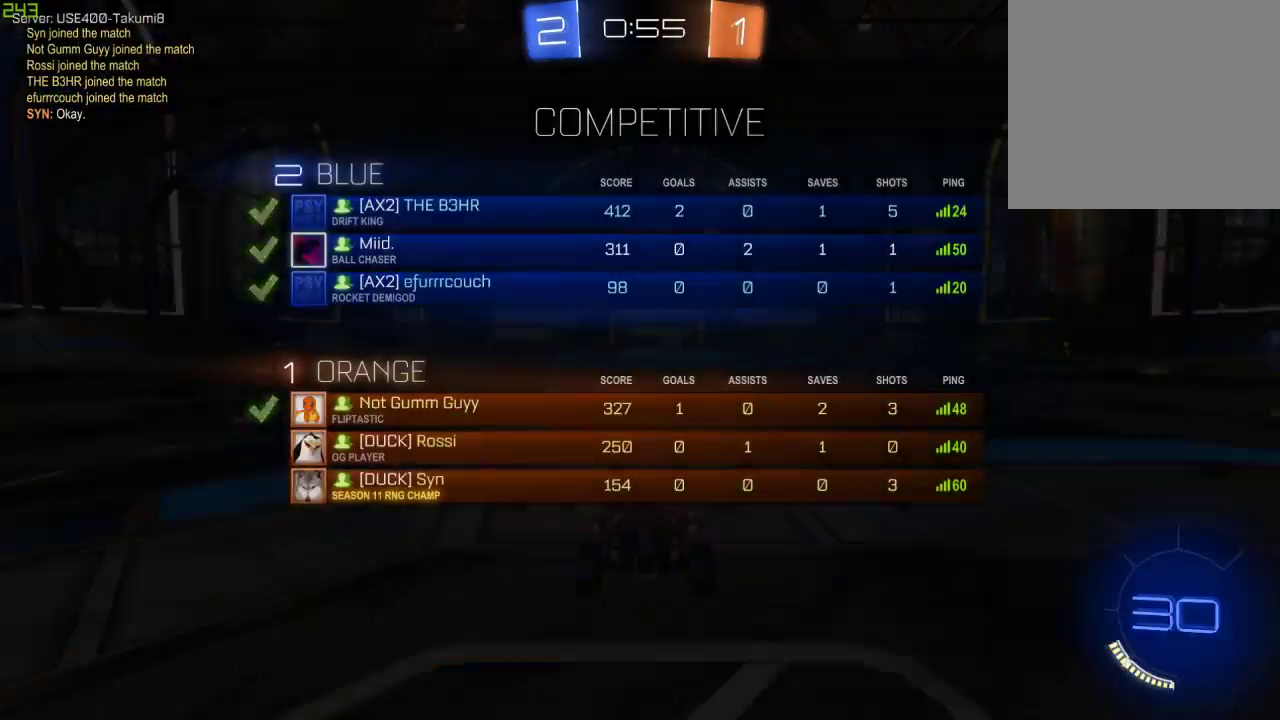
{"buttons": ["R1", "R2"], "left_stick": "center", "right_stick": "center", "events": [[117, "R1", "up"], [183, "A", "up"], [333, "R1", "down"]]}
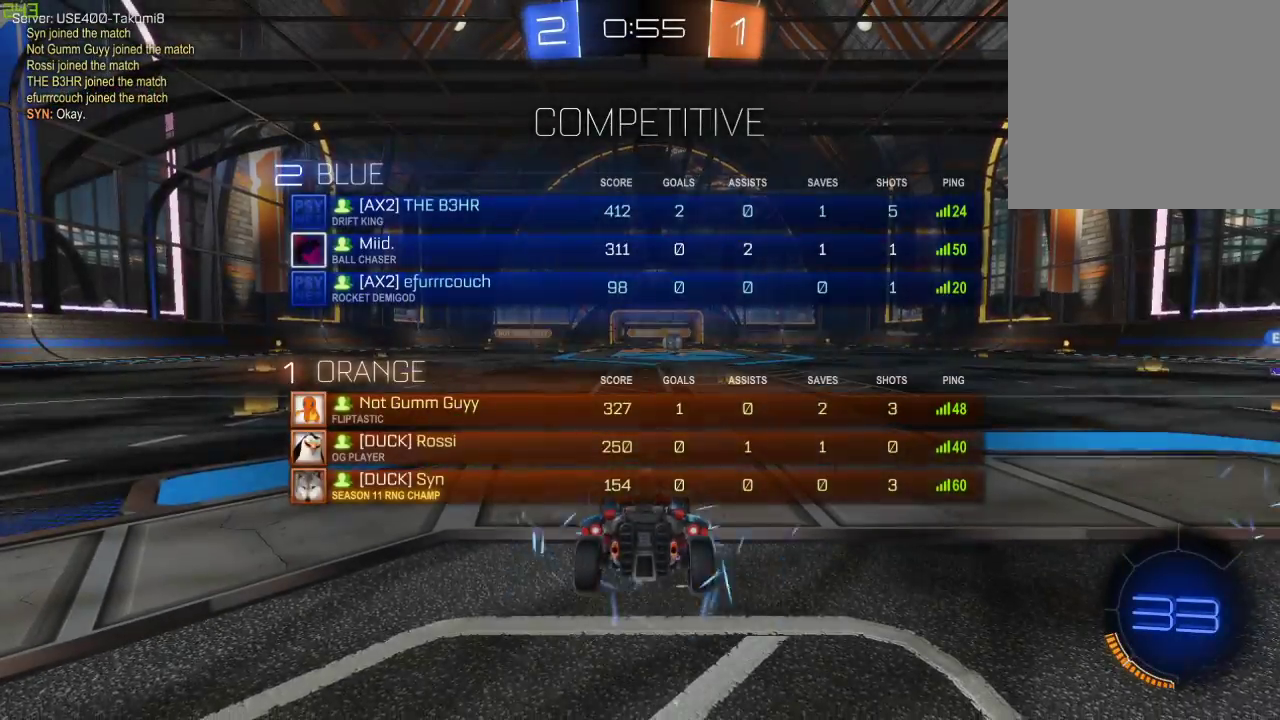
{"buttons": ["R1", "R2"], "left_stick": "center", "right_stick": "center", "events": [[133, "R1", "up"], [283, "R1", "down"]]}
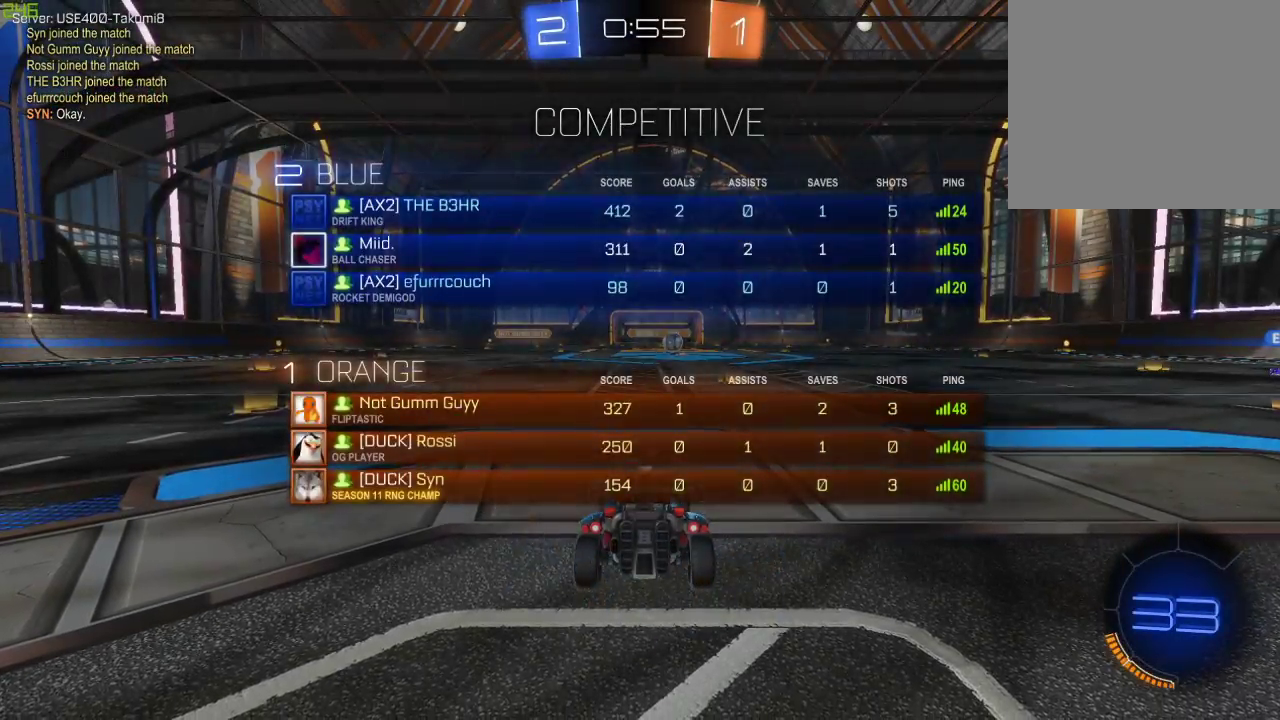
{"buttons": ["R2"], "left_stick": "center", "right_stick": "center", "events": [[67, "R1", "up"]]}
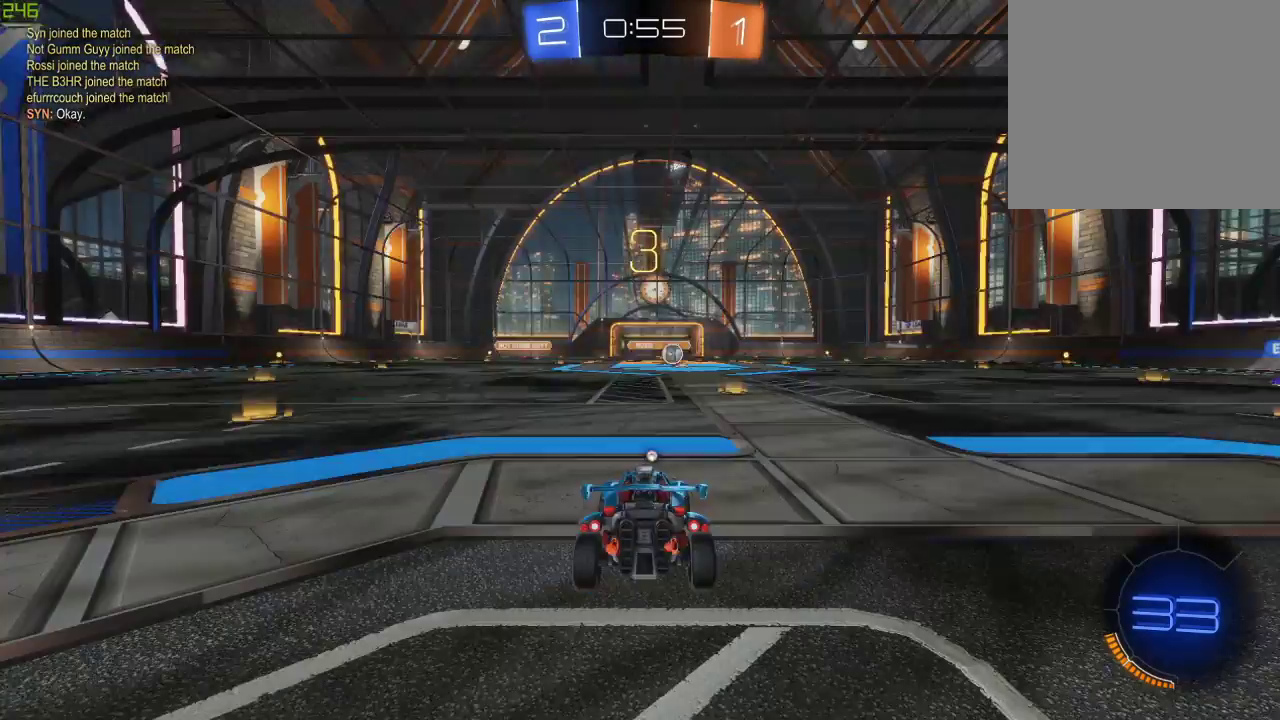
{"buttons": ["R2"], "left_stick": "center", "right_stick": "center", "events": []}
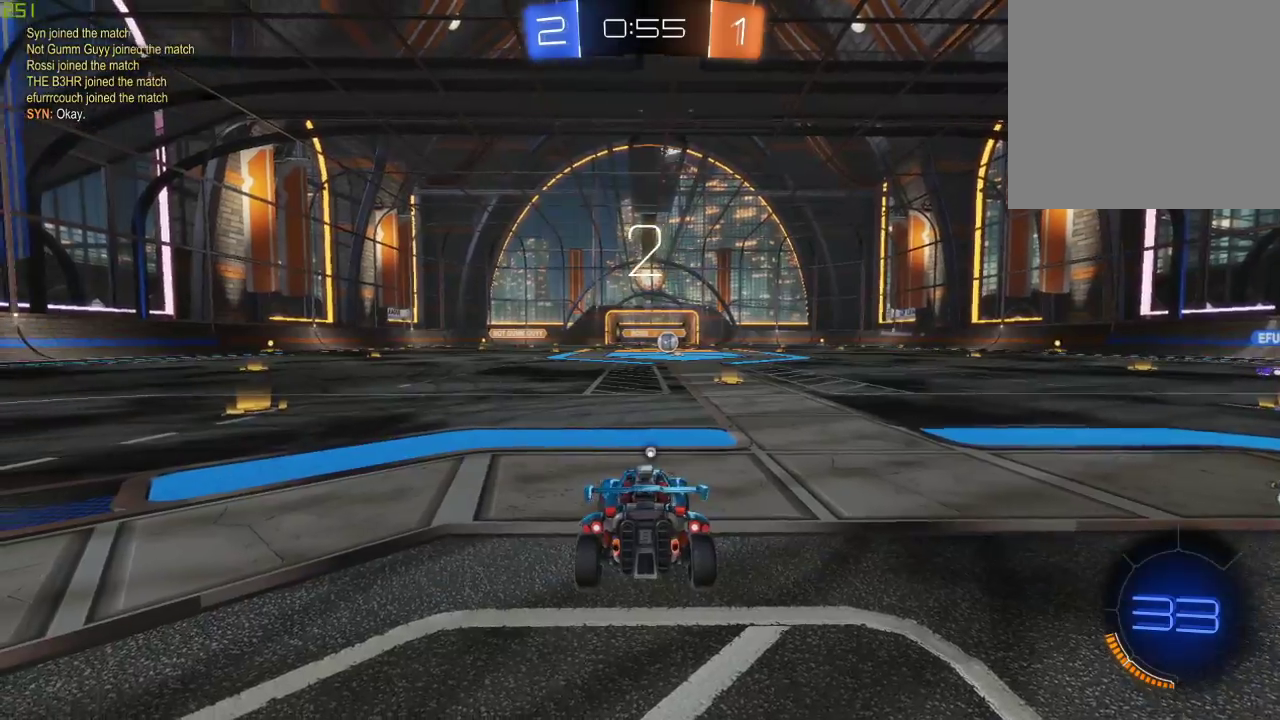
{"buttons": ["Y"], "left_stick": "center", "right_stick": "center", "events": [[300, "R2", "up"], [483, "Y", "down"]]}
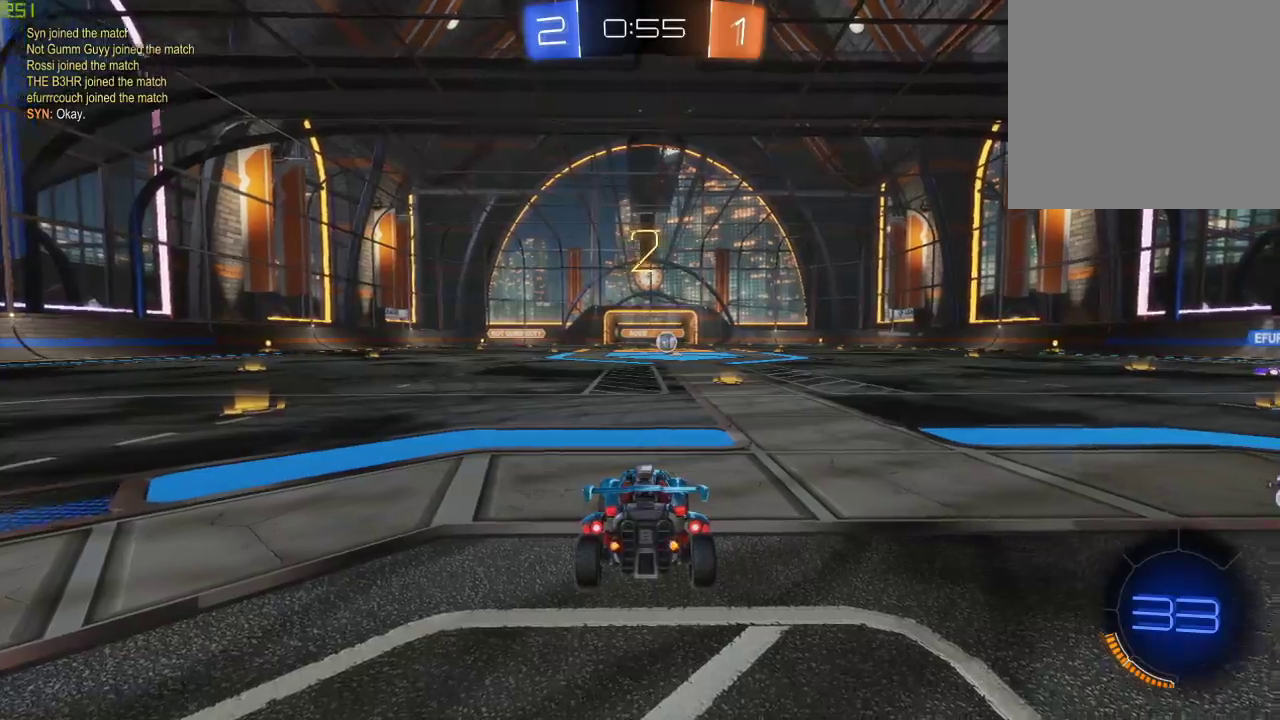
{"buttons": [], "left_stick": "center", "right_stick": "center", "events": [[117, "Y", "up"]]}
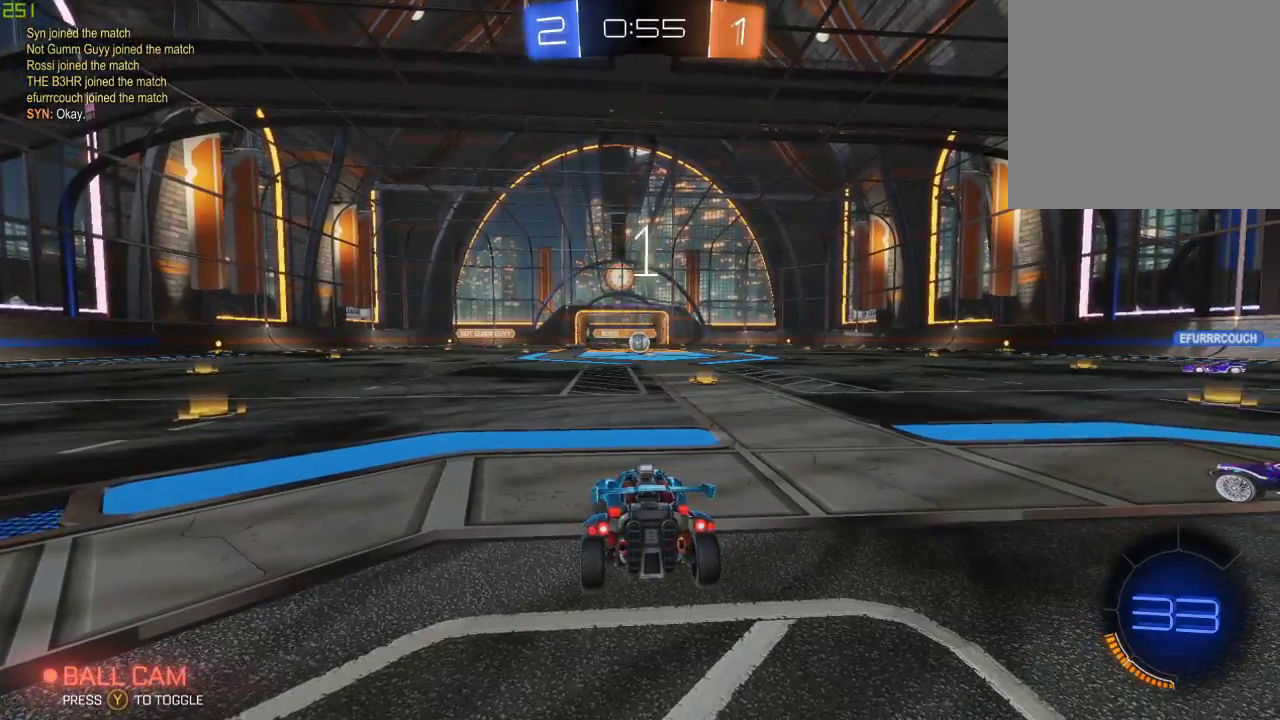
{"buttons": ["R2"], "left_stick": "center", "right_stick": "center", "events": [[83, "R2", "down"]]}
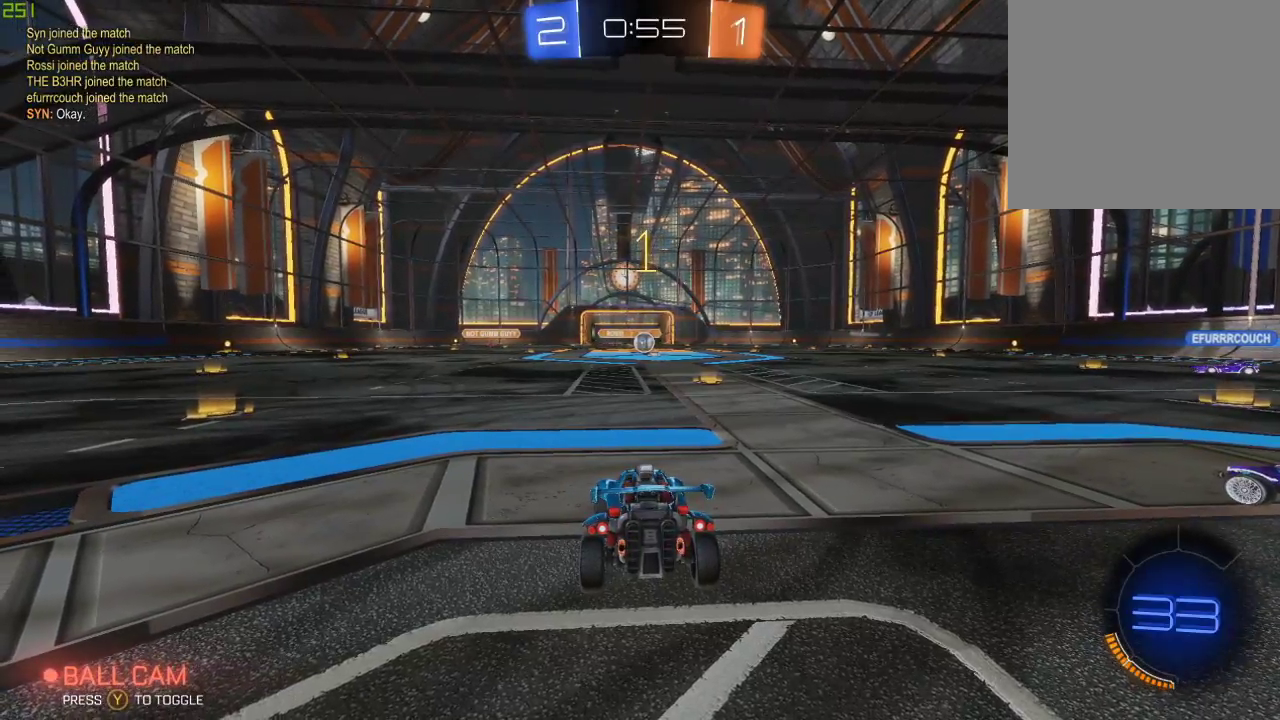
{"buttons": ["B", "R2"], "left_stick": "left", "right_stick": "center", "events": [[33, "B", "down"], [167, "left_stick", "left"]]}
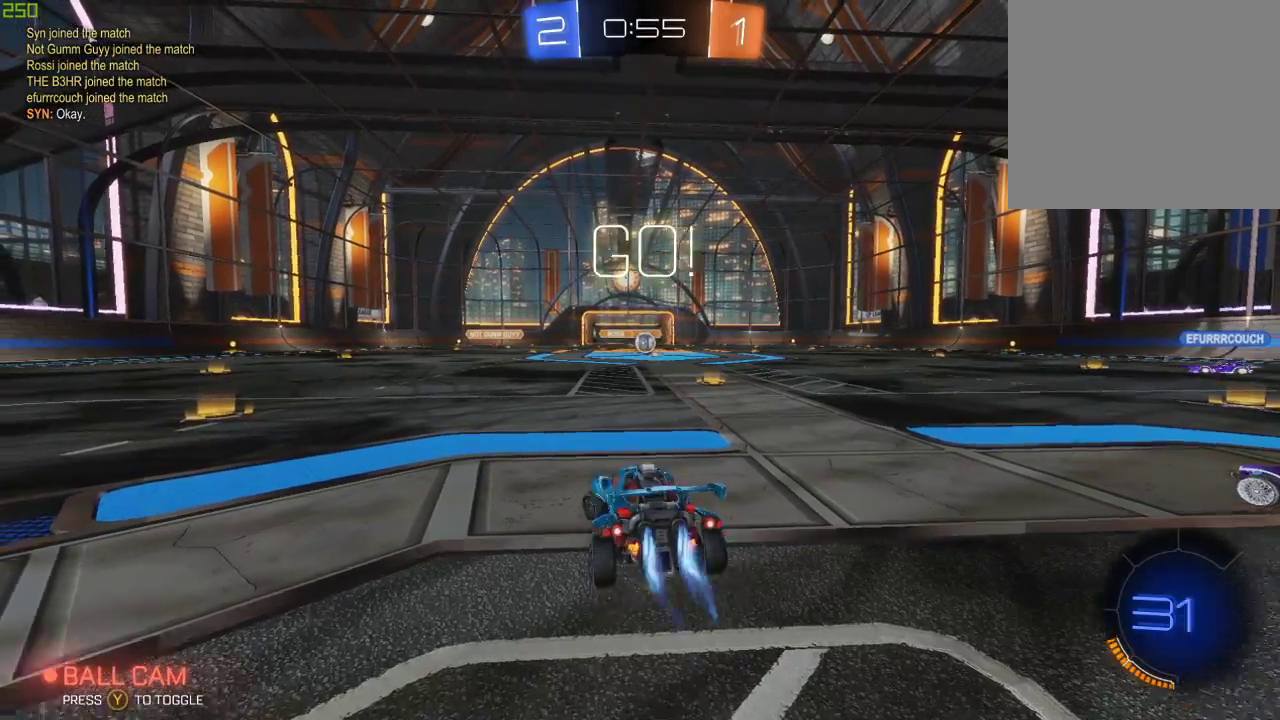
{"buttons": ["B", "R2"], "left_stick": "left", "right_stick": "center", "events": []}
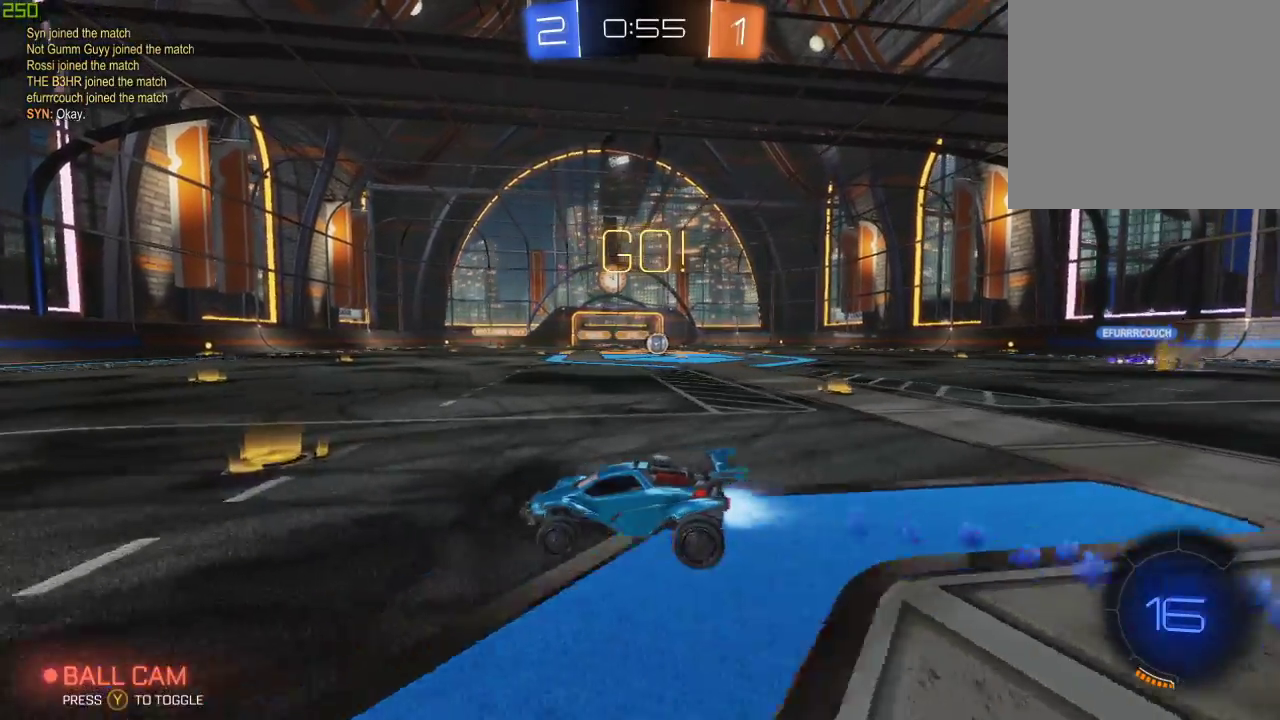
{"buttons": ["R2"], "left_stick": "center", "right_stick": "center", "events": [[33, "left_stick", "center"], [100, "A", "down"], [133, "left_stick", "up-left"], [167, "A", "up"], [217, "A", "down"], [333, "B", "up"], [350, "Y", "down"], [350, "left_stick", "center"], [383, "A", "up"], [467, "Y", "up"]]}
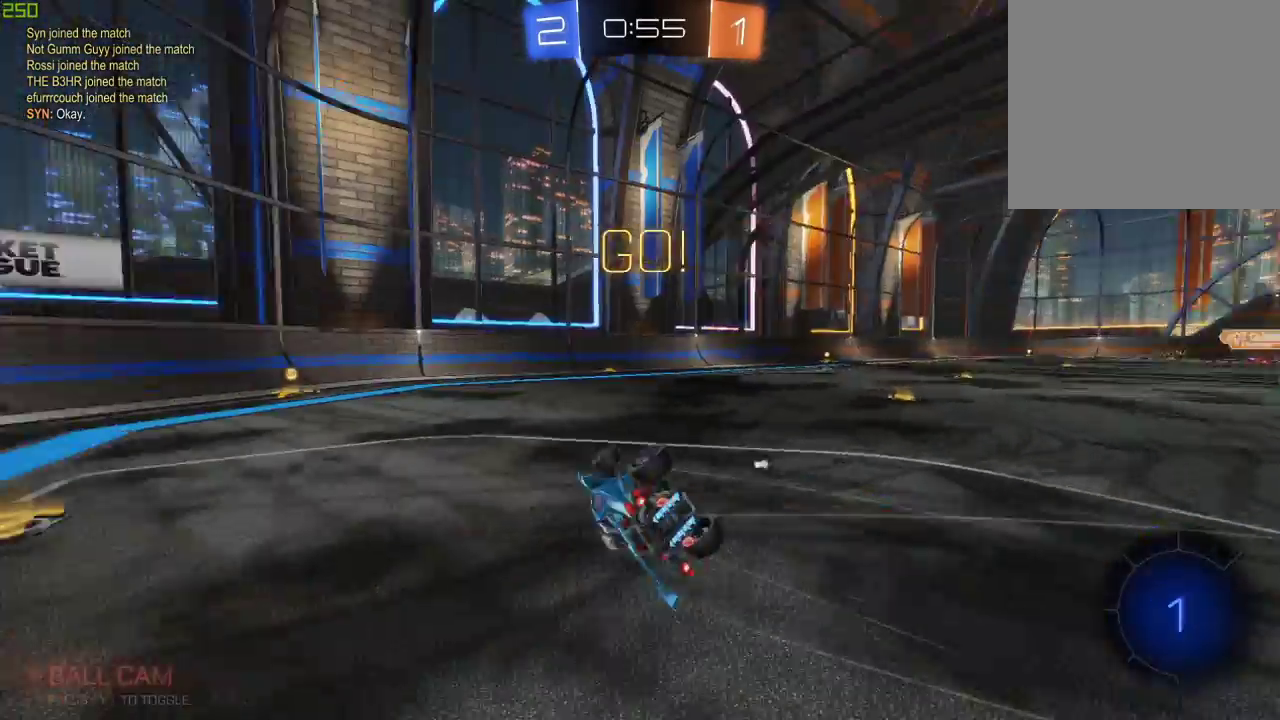
{"buttons": ["R2"], "left_stick": "center", "right_stick": "center", "events": [[250, "Y", "down"], [333, "Y", "up"]]}
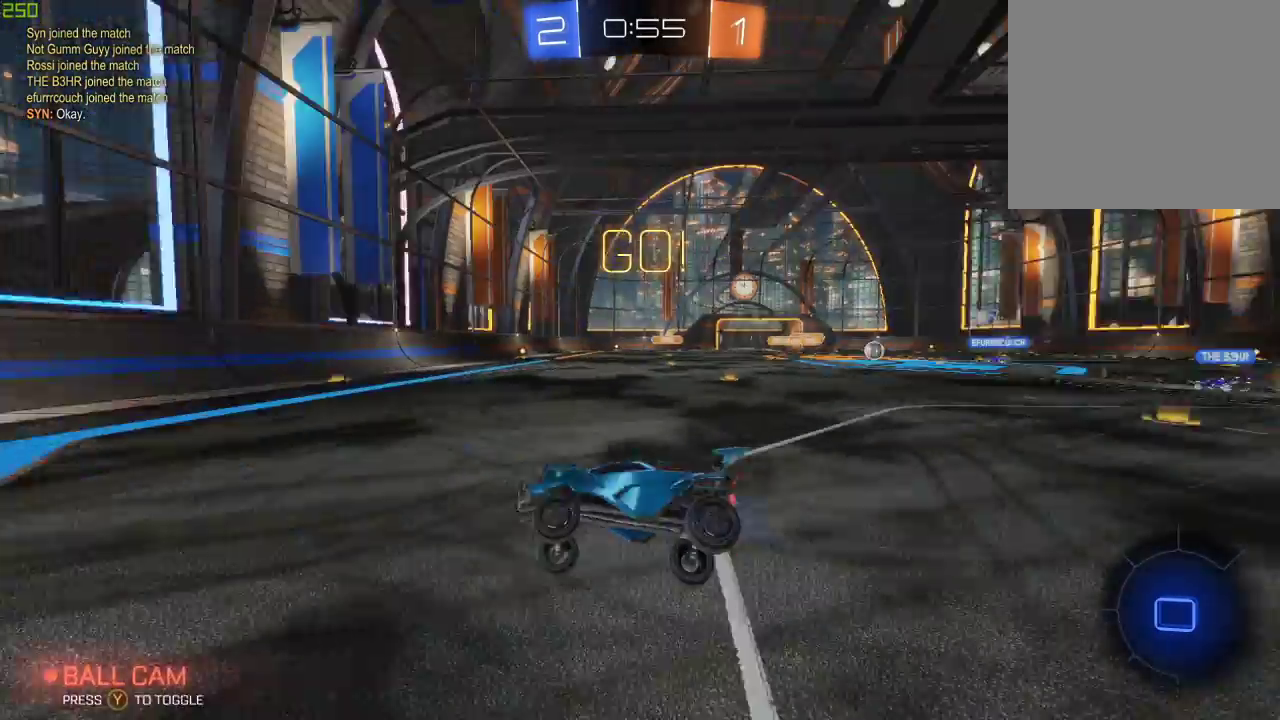
{"buttons": ["R2"], "left_stick": "right", "right_stick": "center", "events": [[100, "R2", "up"], [100, "left_stick", "right"], [133, "L2", "down"], [300, "L2", "up"], [300, "R2", "down"]]}
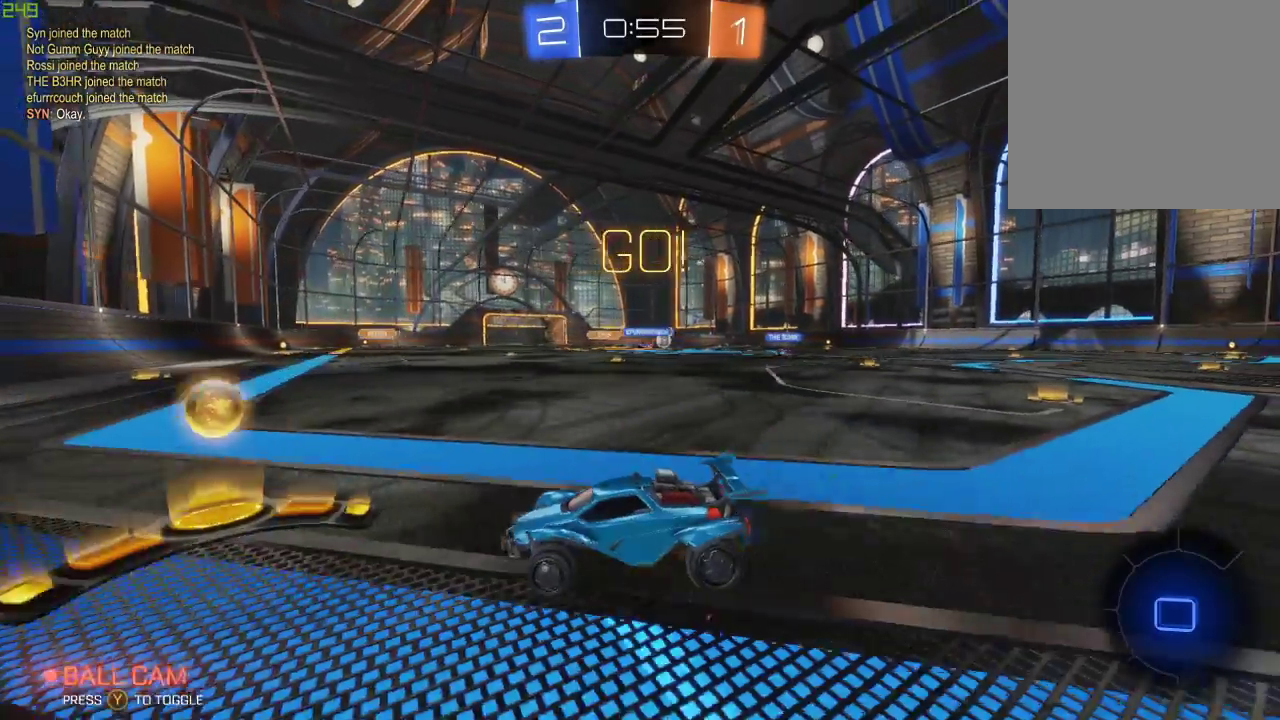
{"buttons": ["R2"], "left_stick": "down-right", "right_stick": "center", "events": [[333, "left_stick", "down-right"]]}
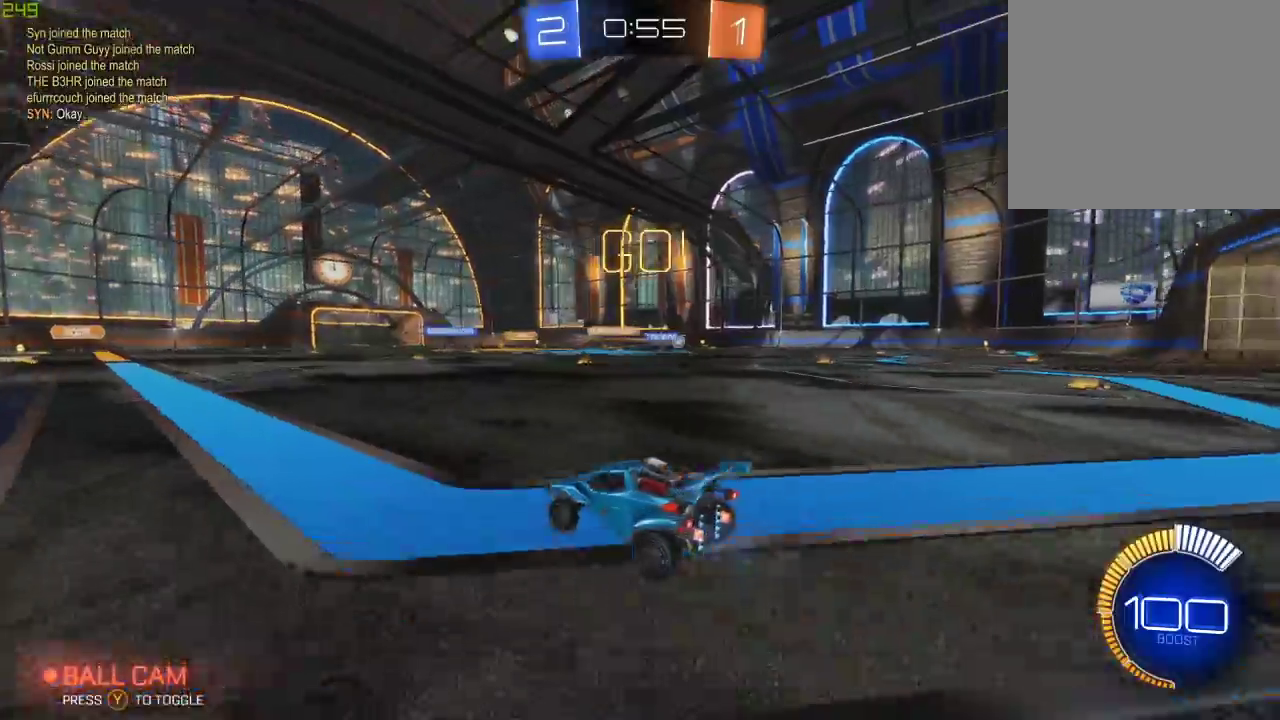
{"buttons": ["R2"], "left_stick": "down-right", "right_stick": "center", "events": []}
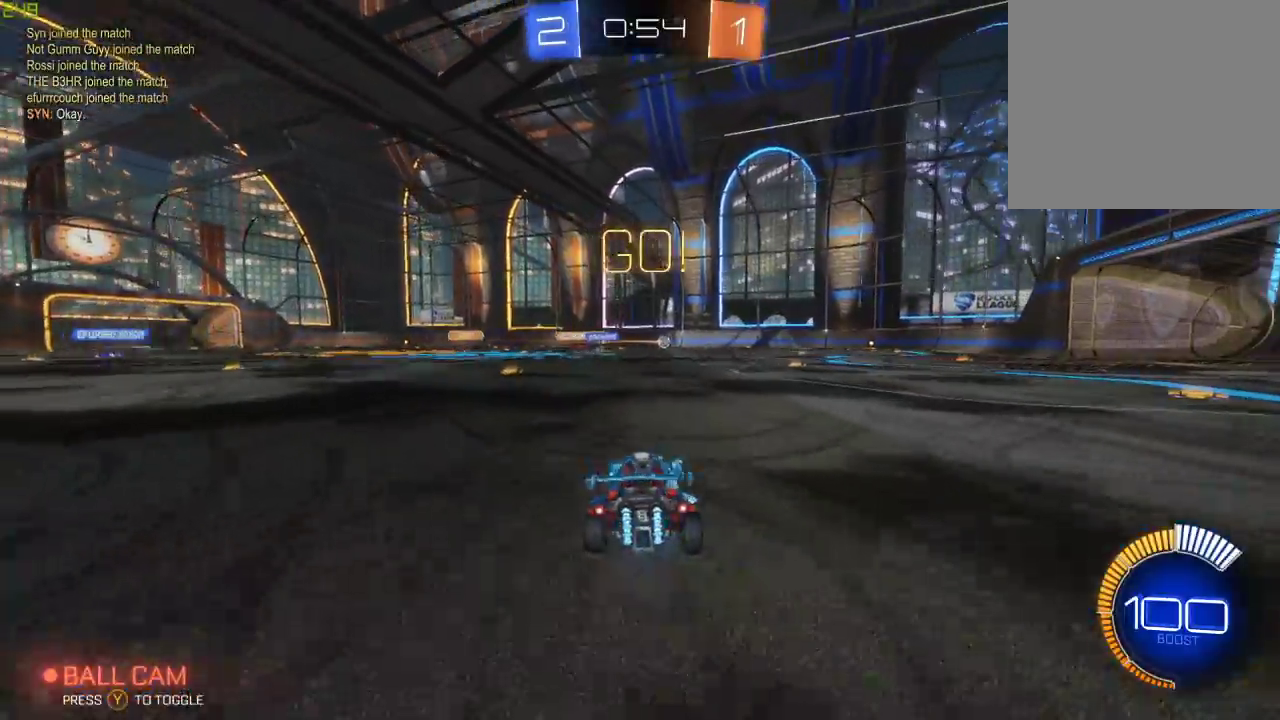
{"buttons": ["A", "R2"], "left_stick": "center", "right_stick": "center"}
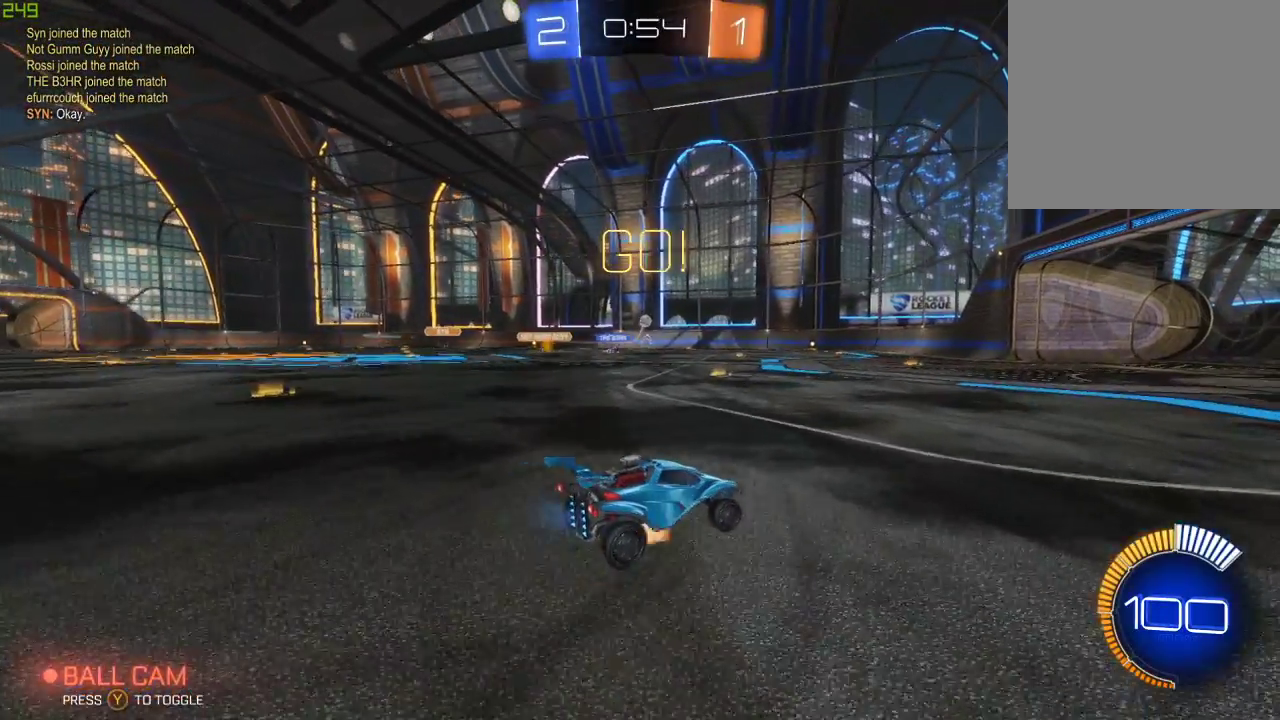
{"buttons": ["R2"], "left_stick": "center", "right_stick": "center"}
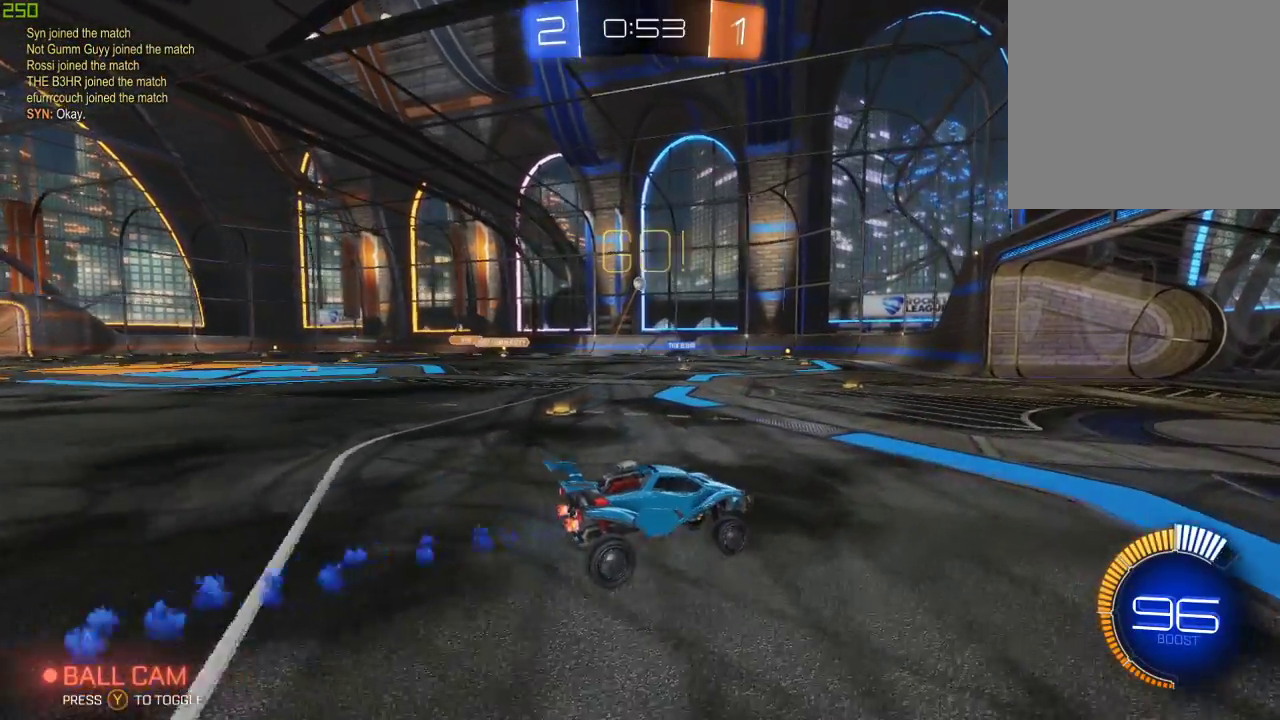
{"buttons": ["A", "R2"], "left_stick": "up", "right_stick": "center", "events": [[83, "left_stick", "down"], [183, "left_stick", "center"], [400, "left_stick", "up"], [483, "A", "down"]]}
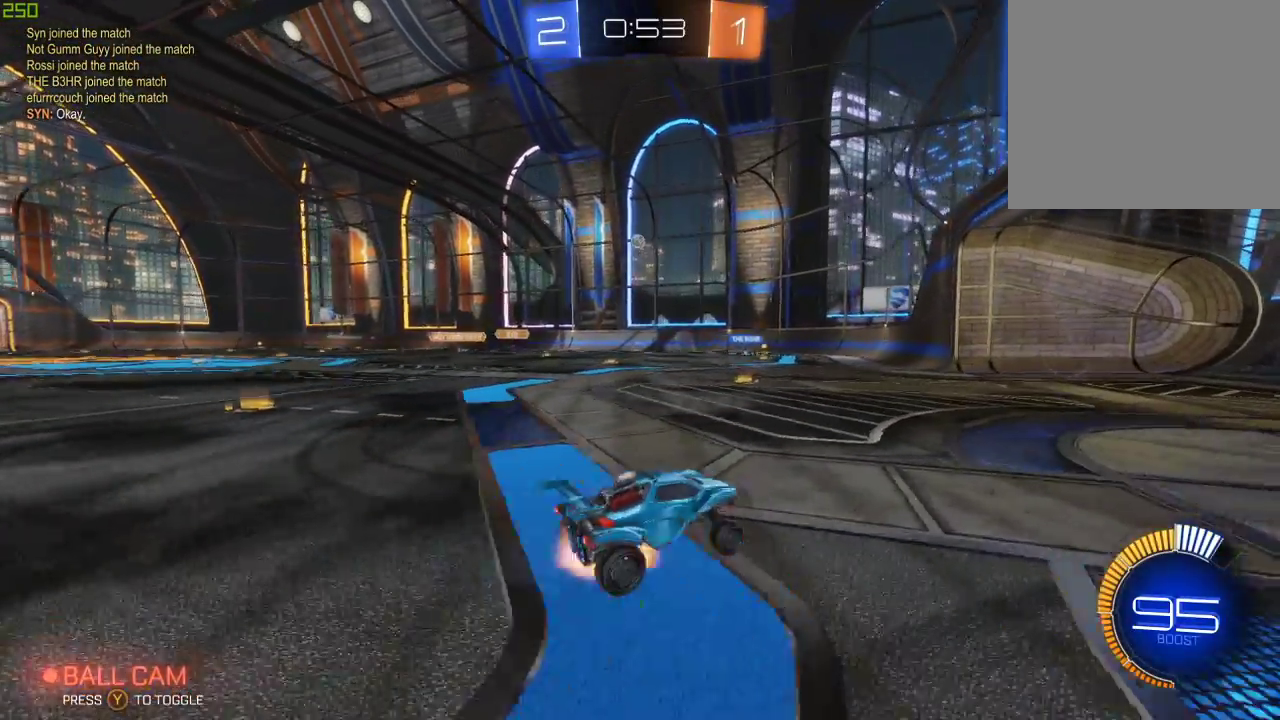
{"buttons": ["R2"], "left_stick": "left", "right_stick": "center", "events": [[67, "A", "up"], [100, "left_stick", "center"], [267, "left_stick", "down"], [450, "left_stick", "down-left"], [500, "left_stick", "left"]]}
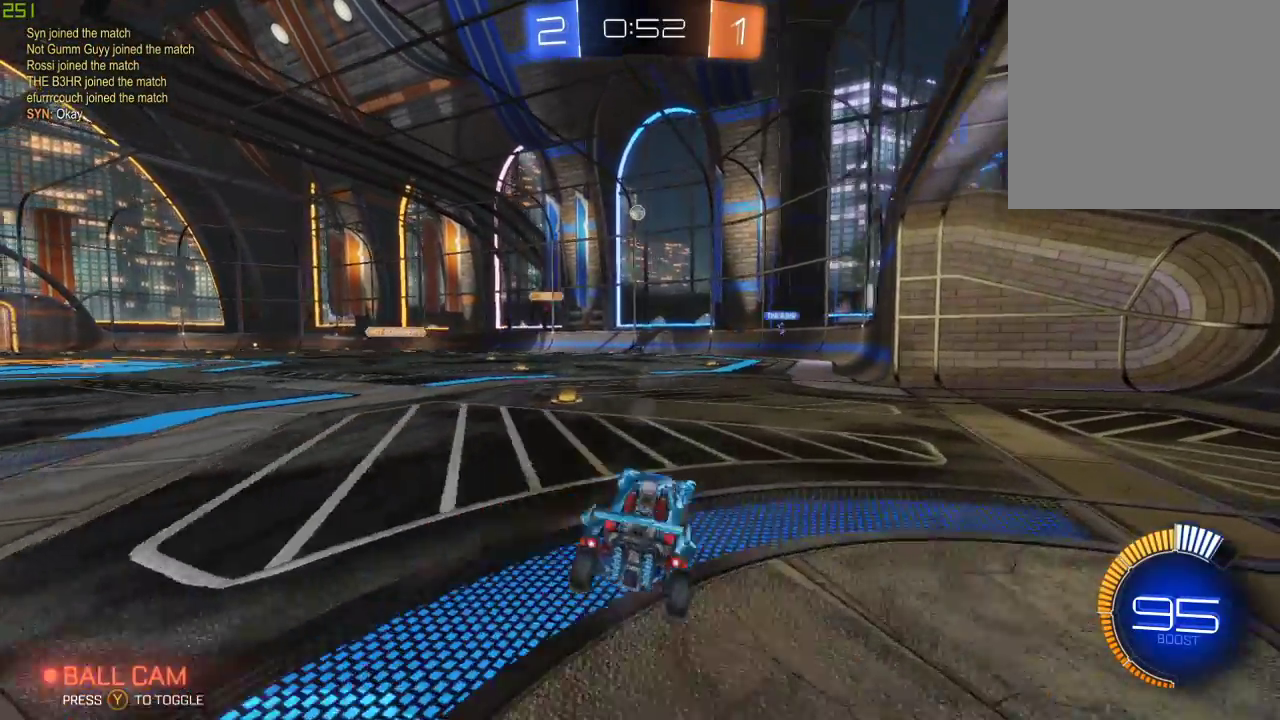
{"buttons": [], "left_stick": "left", "right_stick": "center"}
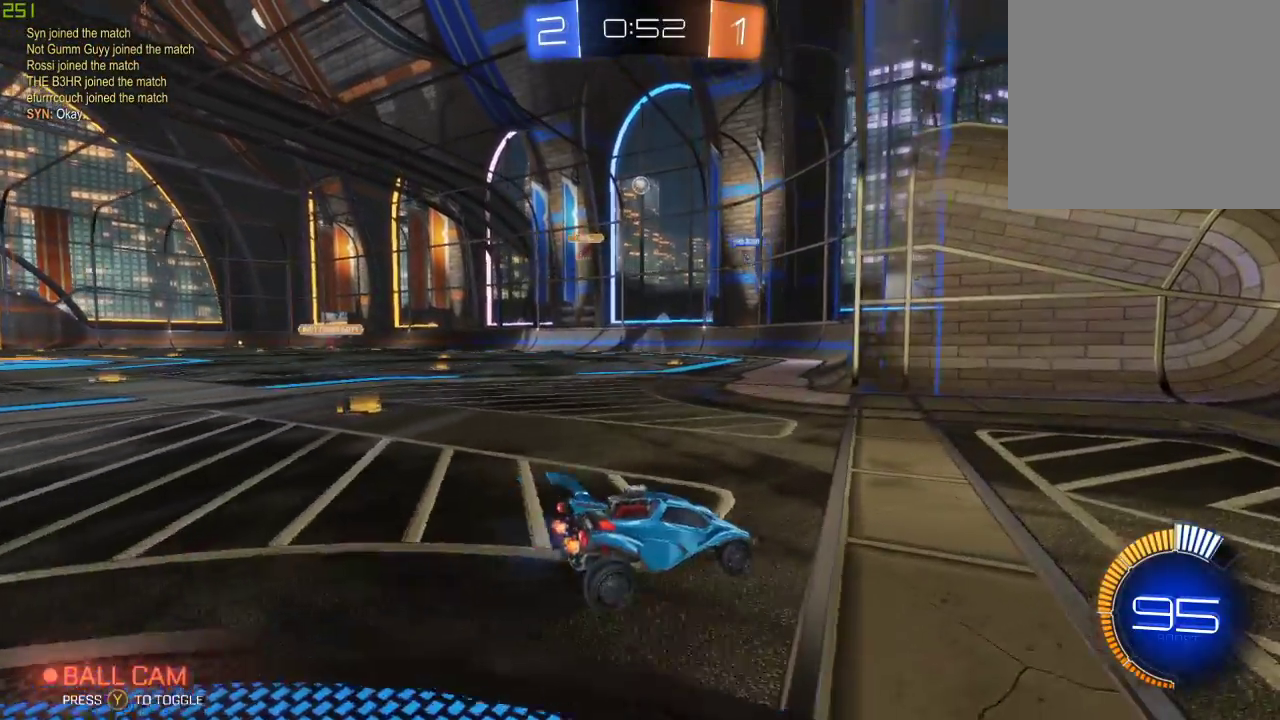
{"buttons": [], "left_stick": "left", "right_stick": "center"}
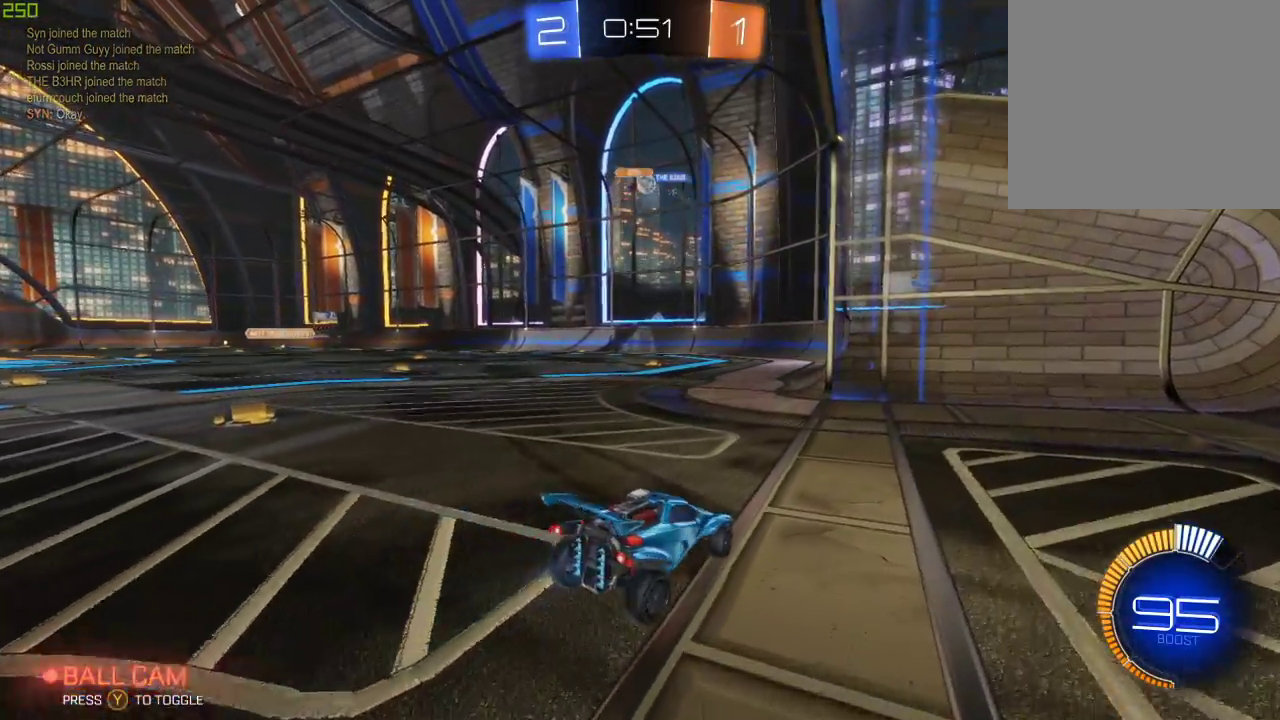
{"buttons": ["R2"], "left_stick": "center", "right_stick": "center", "events": [[83, "R2", "down"], [183, "left_stick", "center"]]}
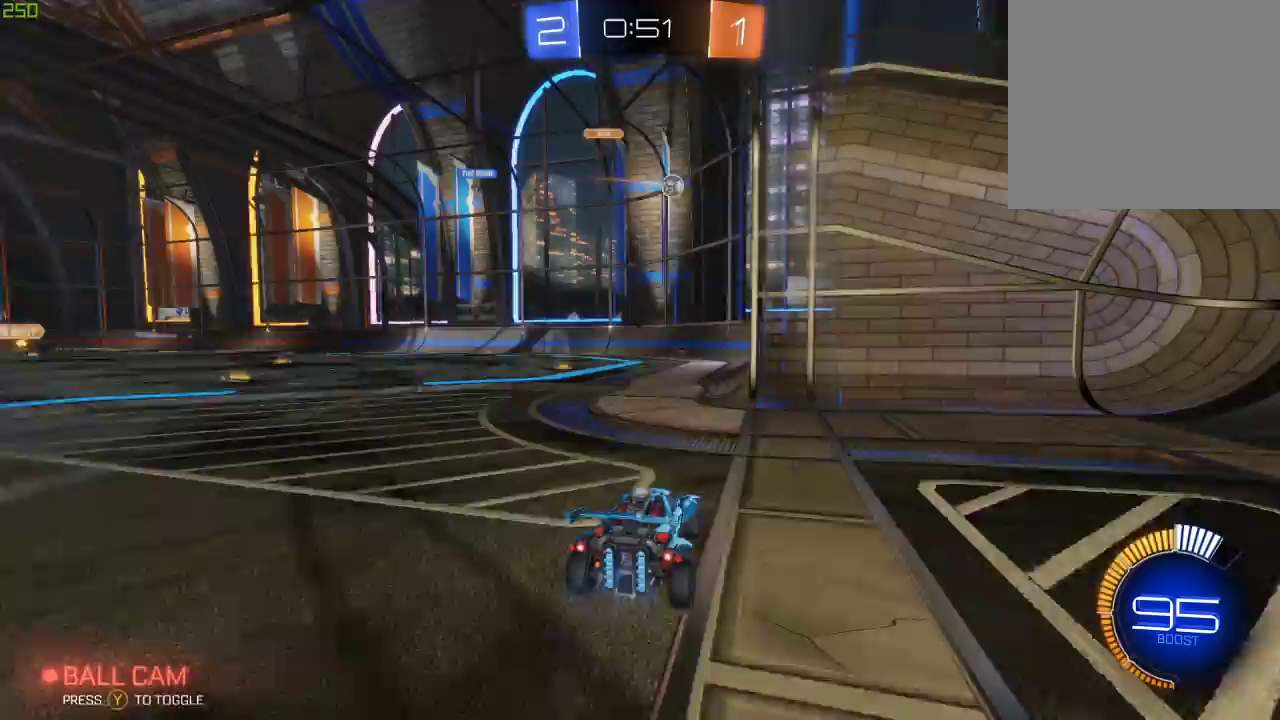
{"buttons": [], "left_stick": "center", "right_stick": "center", "events": [[333, "R2", "up"]]}
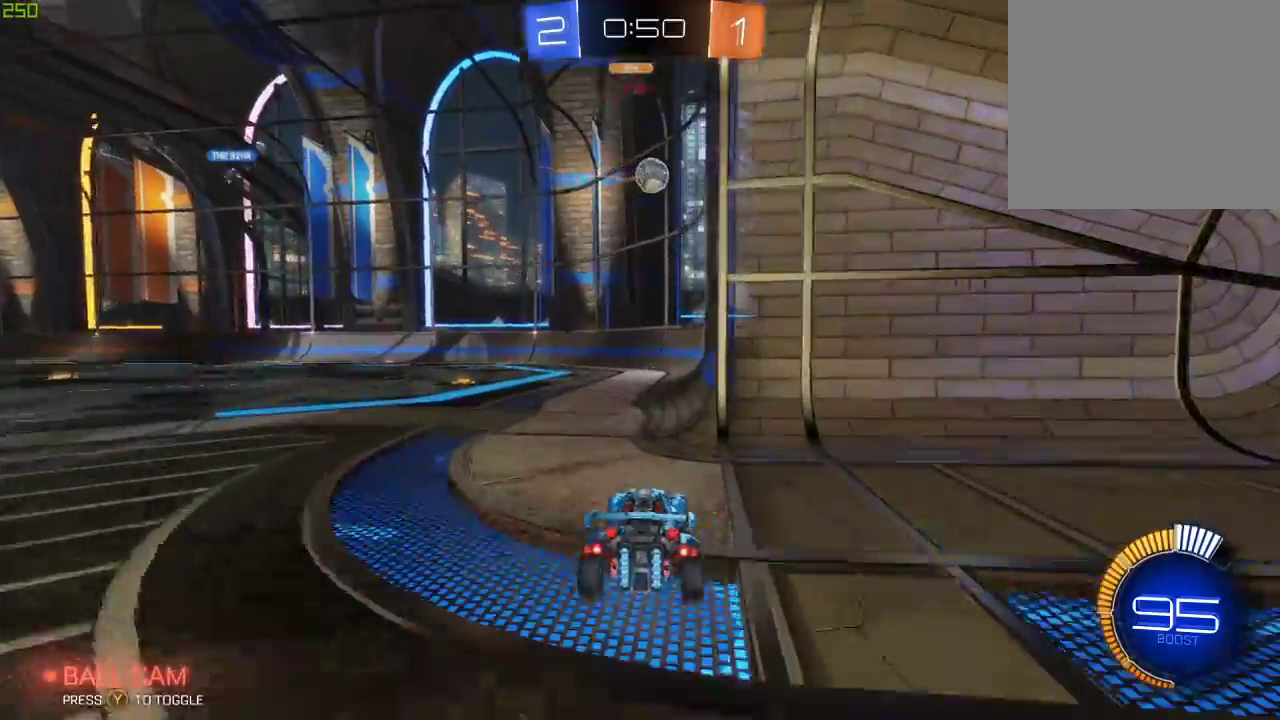
{"buttons": ["R2"], "left_stick": "center", "right_stick": "center", "events": [[83, "L2", "down"], [167, "left_stick", "left"], [233, "L2", "up"], [233, "R2", "down"], [283, "left_stick", "center"]]}
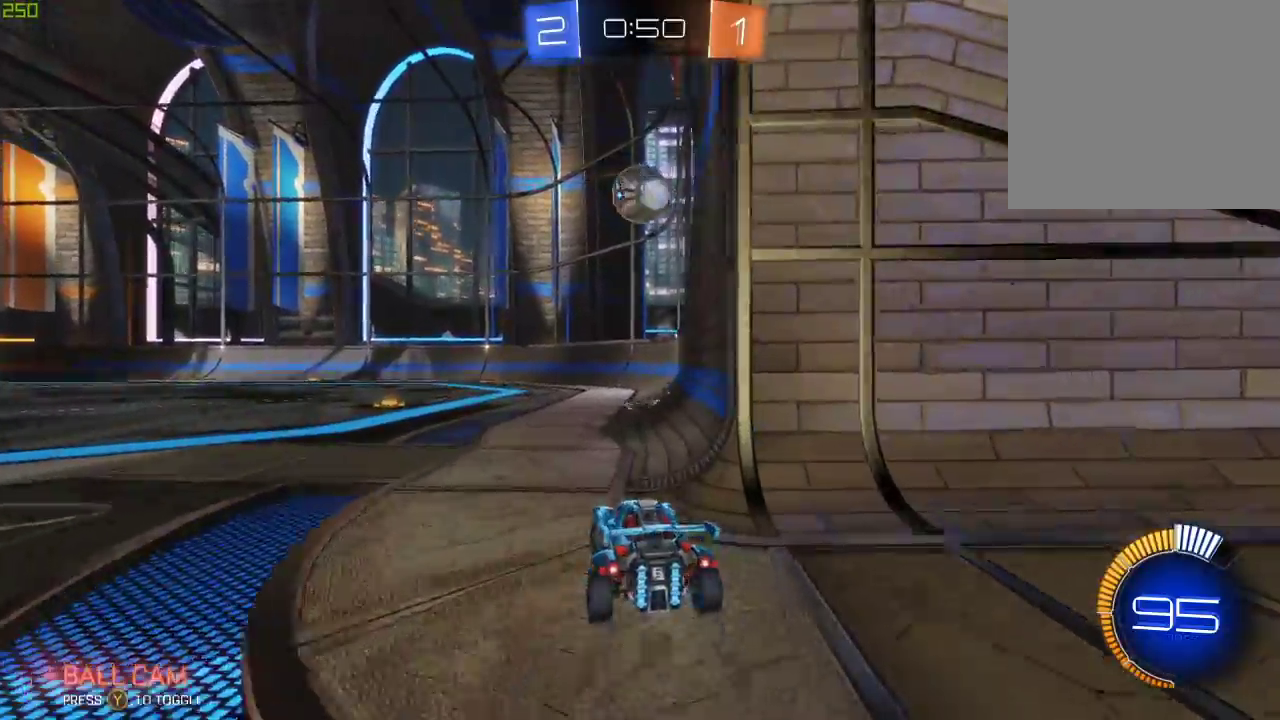
{"buttons": ["R2"], "left_stick": "right", "right_stick": "center", "events": [[17, "left_stick", "left"], [267, "left_stick", "center"], [483, "left_stick", "right"]]}
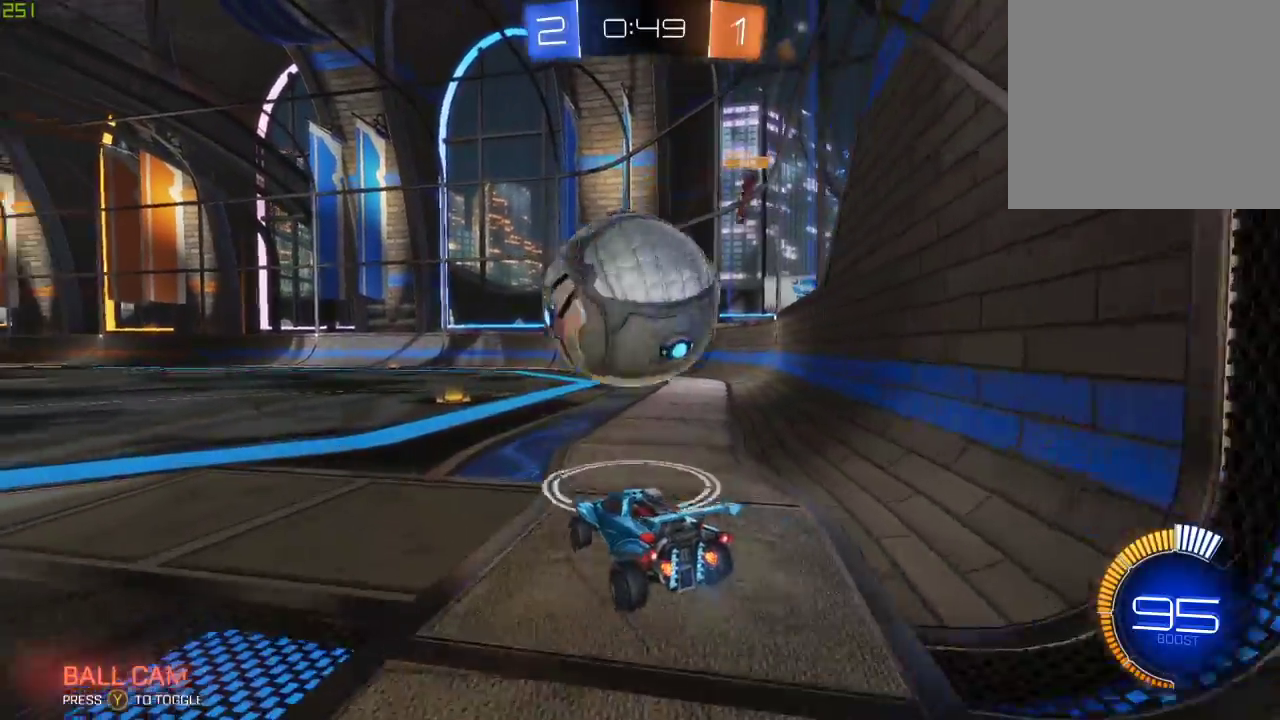
{"buttons": [], "left_stick": "center", "right_stick": "center", "events": [[100, "left_stick", "center"], [167, "B", "down"], [167, "left_stick", "left"], [333, "B", "up"], [367, "R2", "up"], [367, "Y", "down"], [367, "left_stick", "center"], [467, "Y", "up"]]}